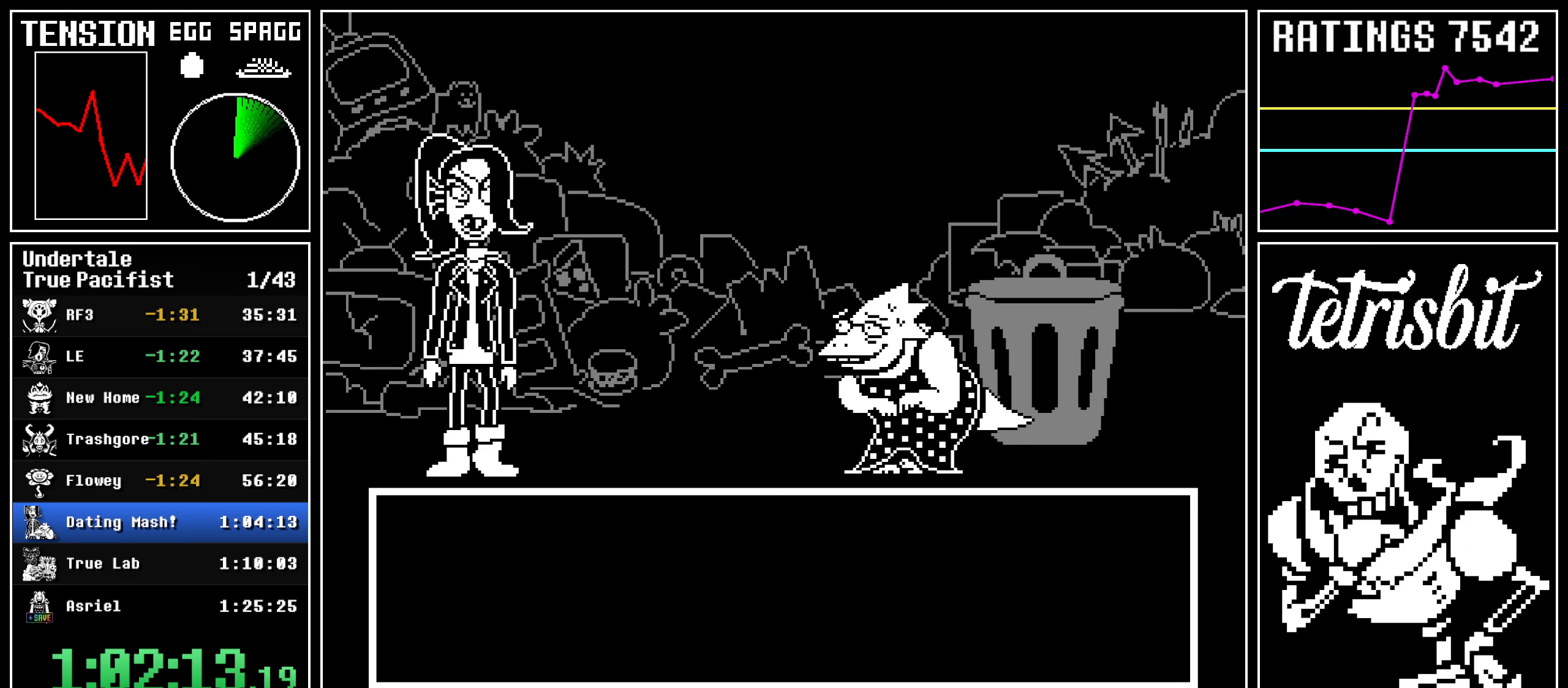
Gameplay with keyboard; each line is a JSON object with the keys held at the frame after it. "events" lists presses ("down") and releases ("up") of "c", "ctrl", "down", "left", "return", "right", "shift", "up" and "z" between this image and that frame as [ms after this image, input, new state], when the widget could be followed in between; "x" appears only as held states. No other keys are recorded. Mouse input is not recorded.
{"keys": ["return"]}
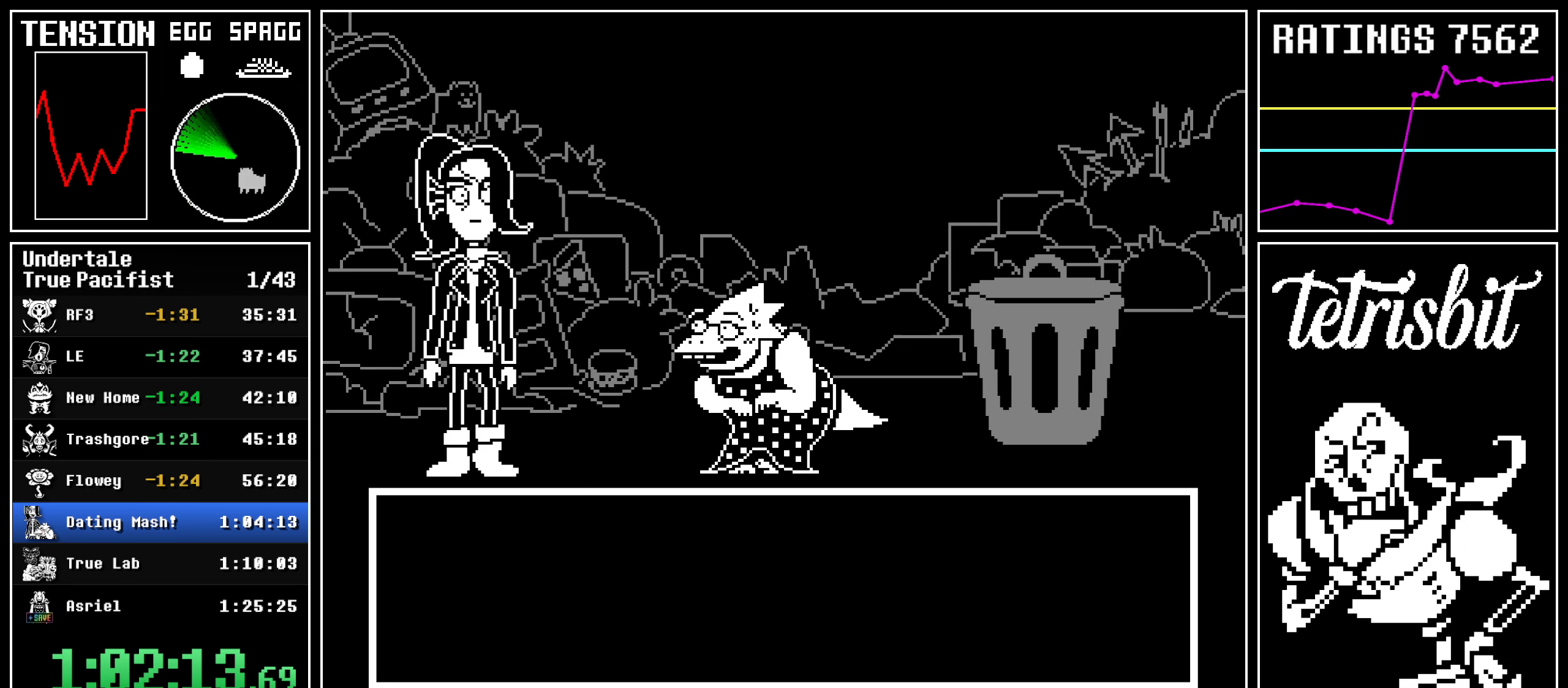
{"keys": ["return", "z"], "events": [[17, "shift", "down"], [50, "shift", "up"], [50, "z", "down"], [67, "return", "up"], [134, "return", "down"], [167, "shift", "down"], [167, "z", "up"], [200, "shift", "up"], [217, "z", "down"], [234, "return", "up"], [267, "return", "down"], [300, "z", "up"], [317, "shift", "down"], [350, "shift", "up"], [367, "z", "down"], [384, "return", "up"], [417, "return", "down"], [450, "shift", "down"], [450, "z", "up"], [500, "shift", "up"], [500, "z", "down"]]}
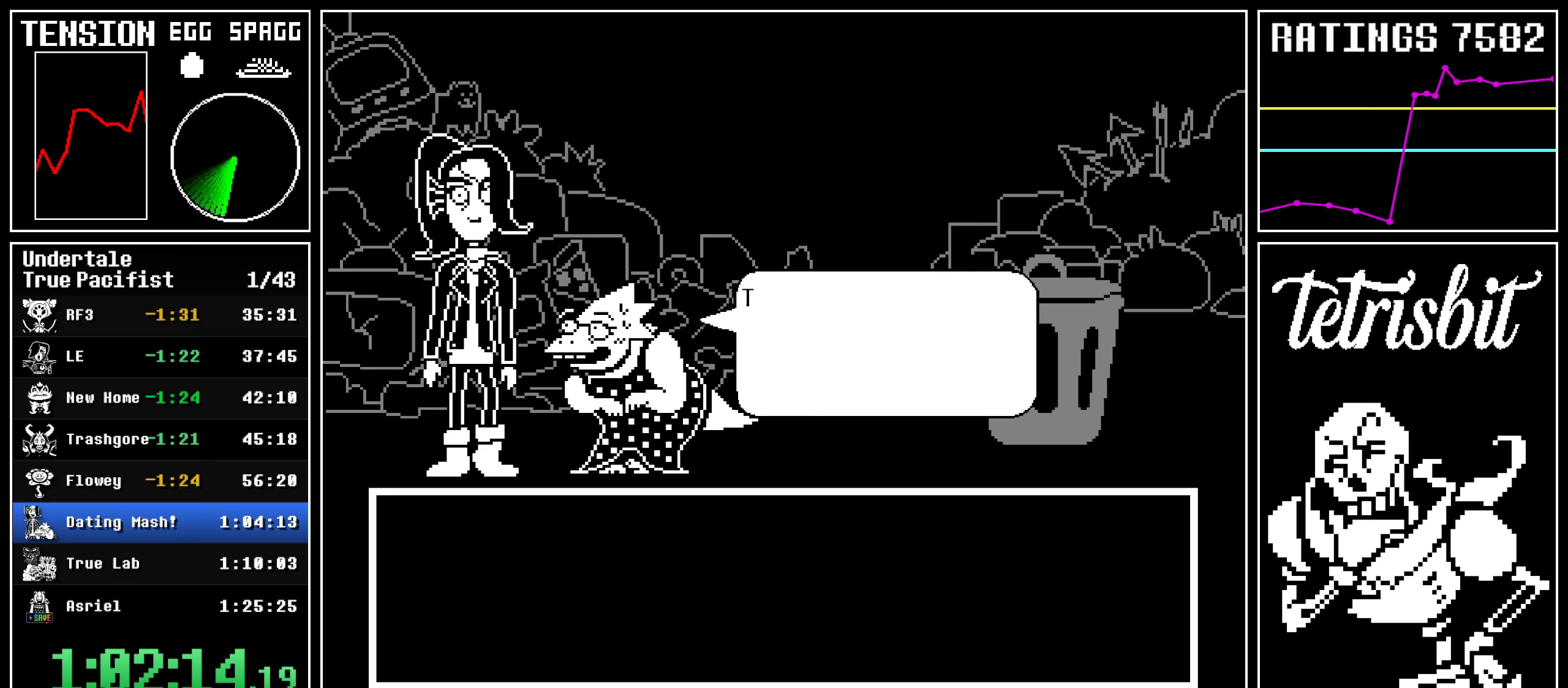
{"keys": ["x", "z"]}
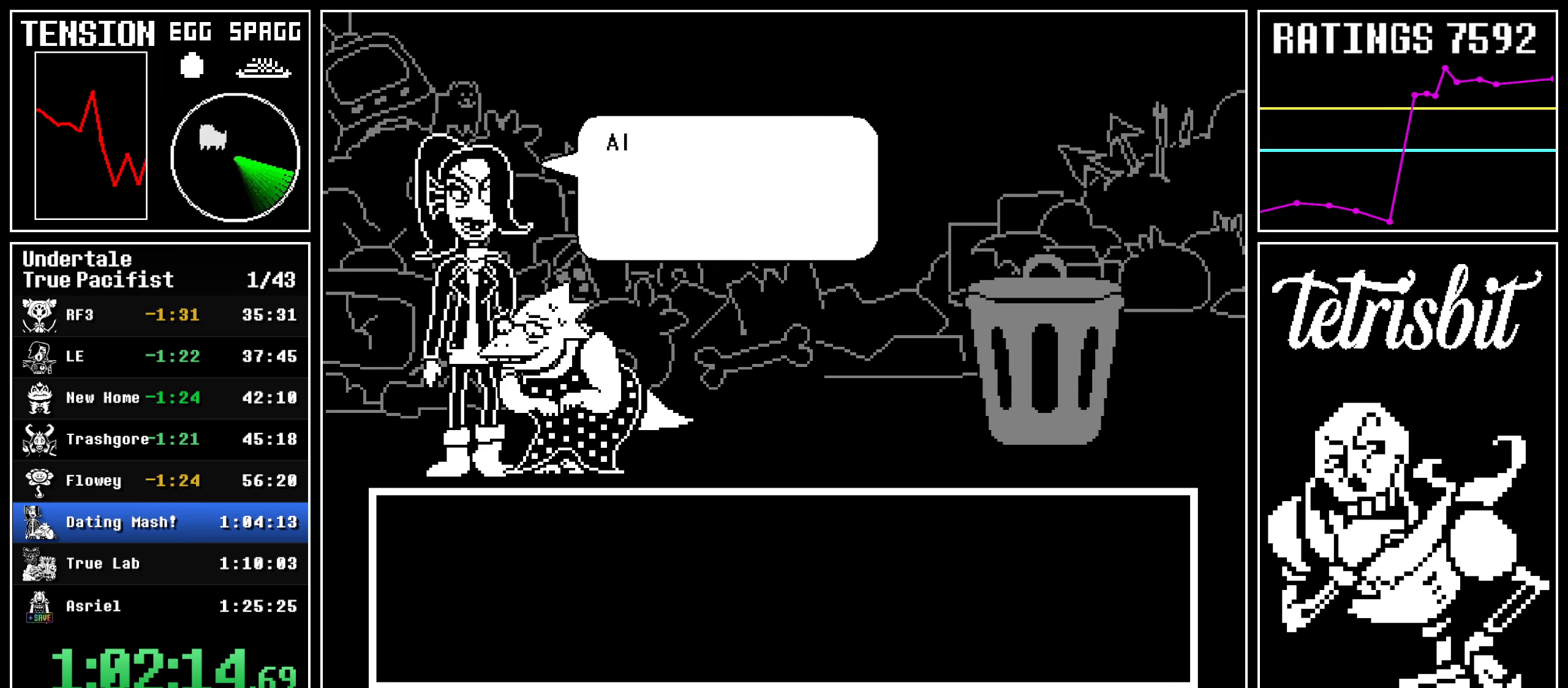
{"keys": ["return", "z"]}
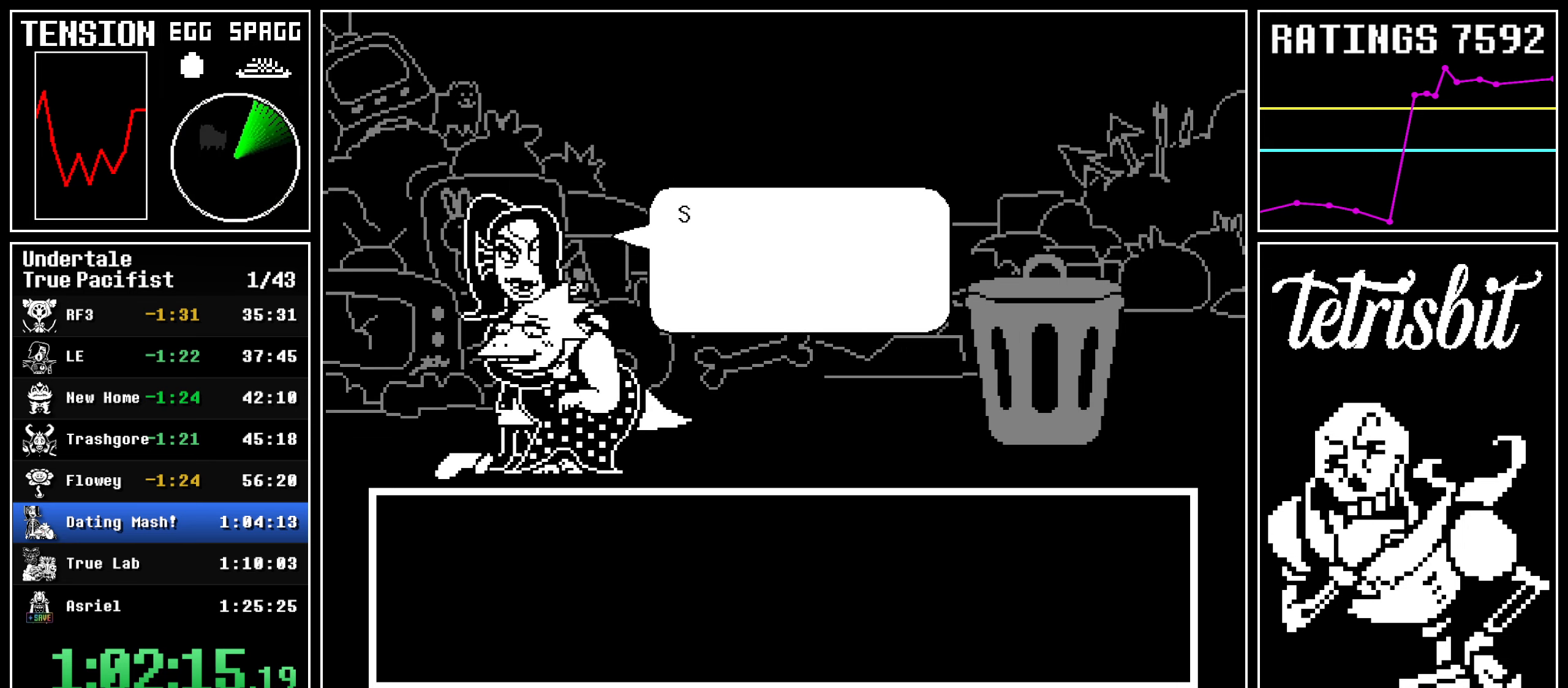
{"keys": ["return", "z"], "events": [[17, "shift", "down"], [17, "z", "up"], [34, "shift", "up"], [67, "return", "up"], [67, "z", "down"], [134, "return", "down"], [167, "shift", "down"], [167, "z", "up"], [200, "shift", "up"], [217, "z", "down"], [234, "return", "up"], [284, "return", "down"], [317, "shift", "down"], [317, "z", "up"], [350, "shift", "up"], [367, "z", "down"], [384, "return", "up"], [434, "return", "down"], [467, "shift", "down"], [467, "z", "up"], [500, "shift", "up"], [500, "z", "down"]]}
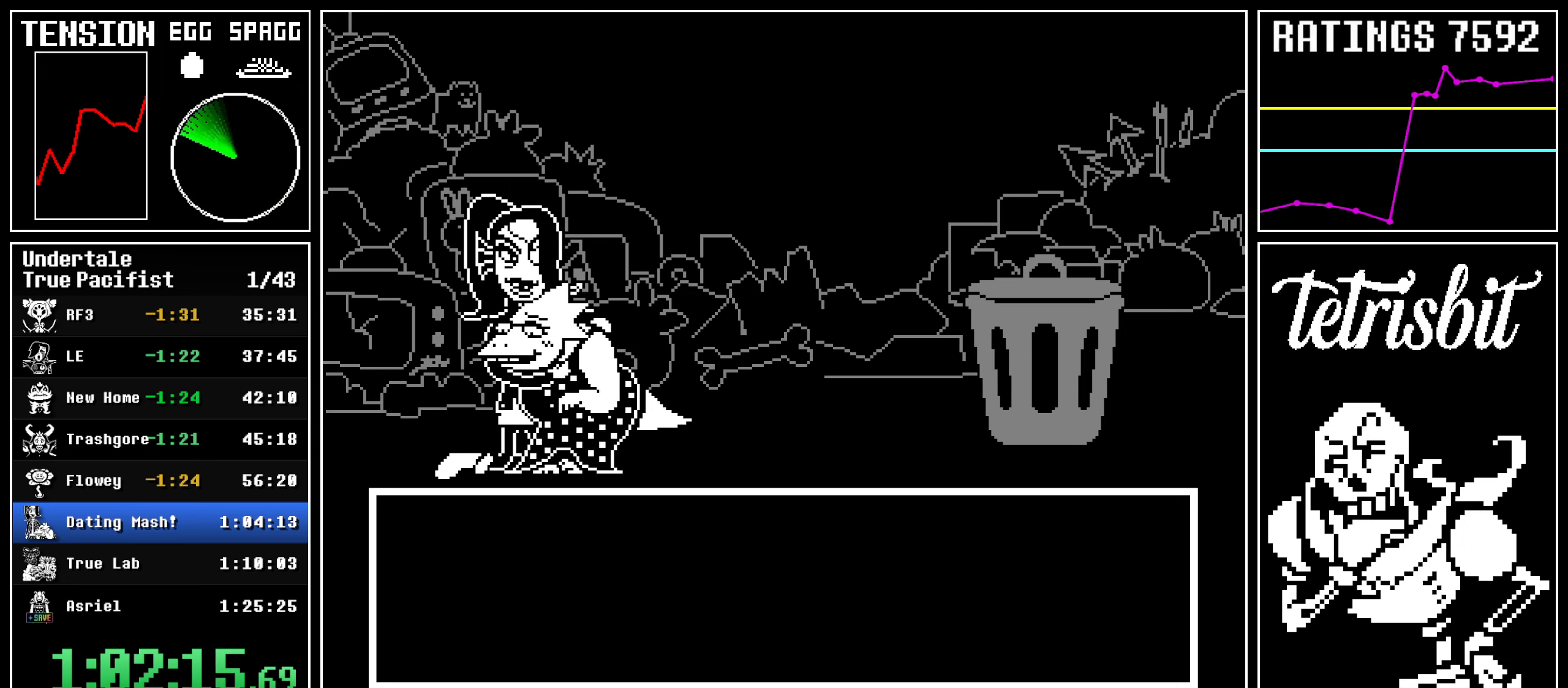
{"keys": [], "events": [[17, "return", "up"], [67, "return", "down"], [84, "shift", "down"], [167, "shift", "up"], [217, "return", "up"], [234, "z", "up"]]}
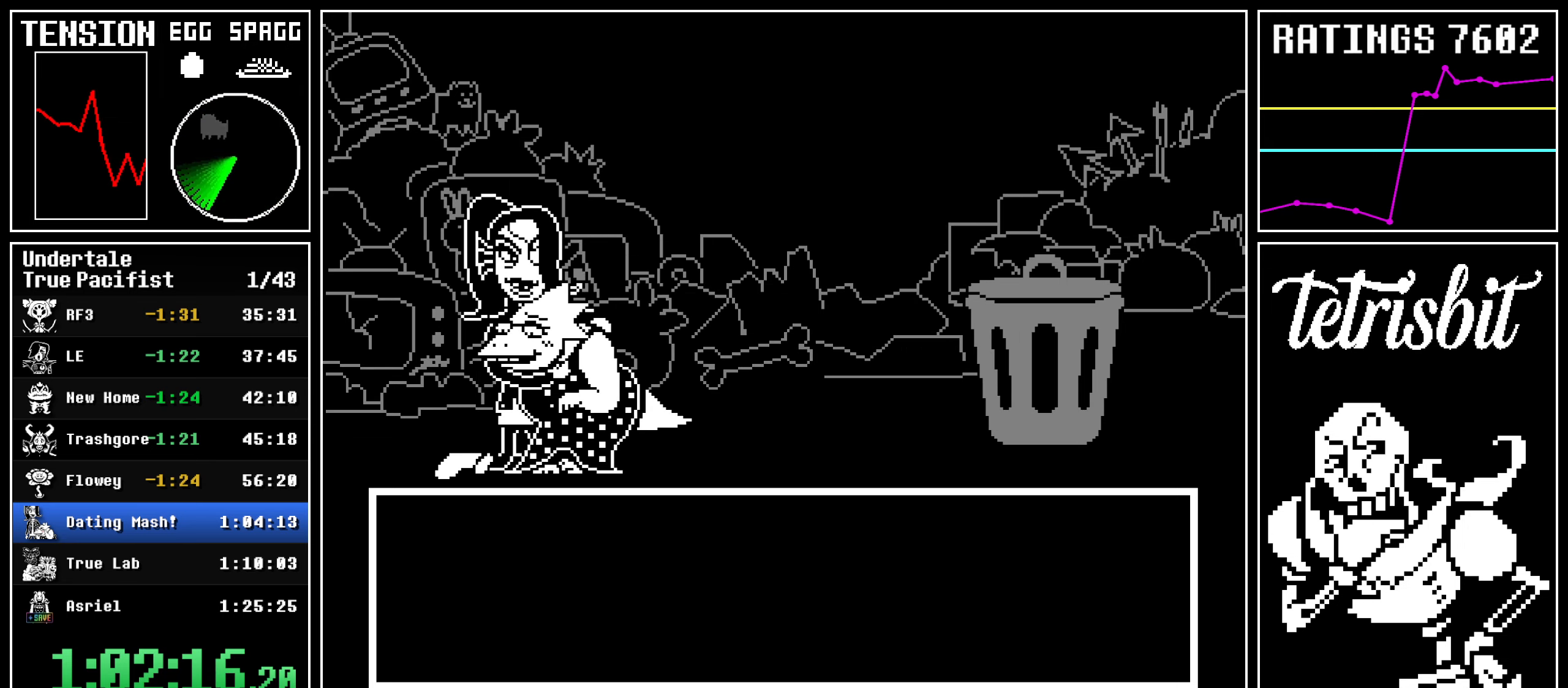
{"keys": [], "events": []}
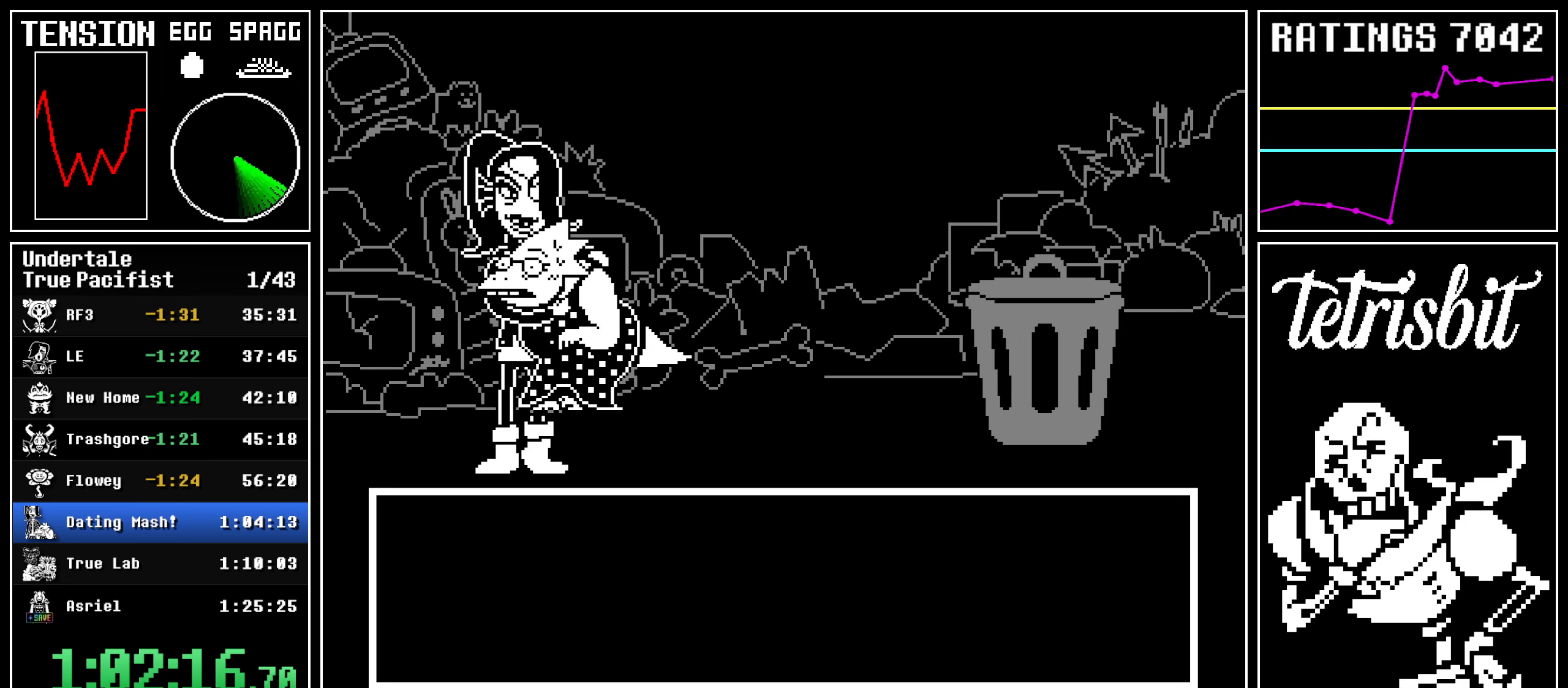
{"keys": [], "events": []}
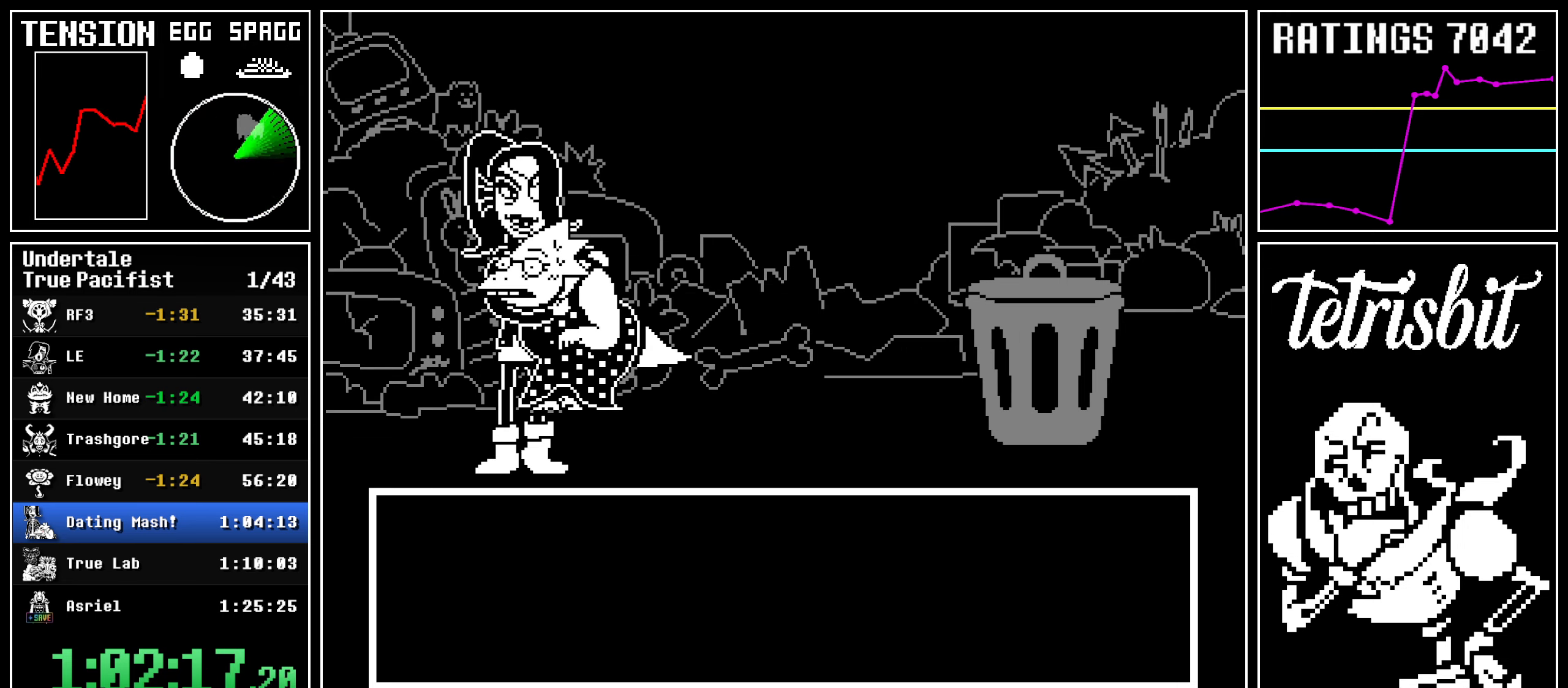
{"keys": [], "events": []}
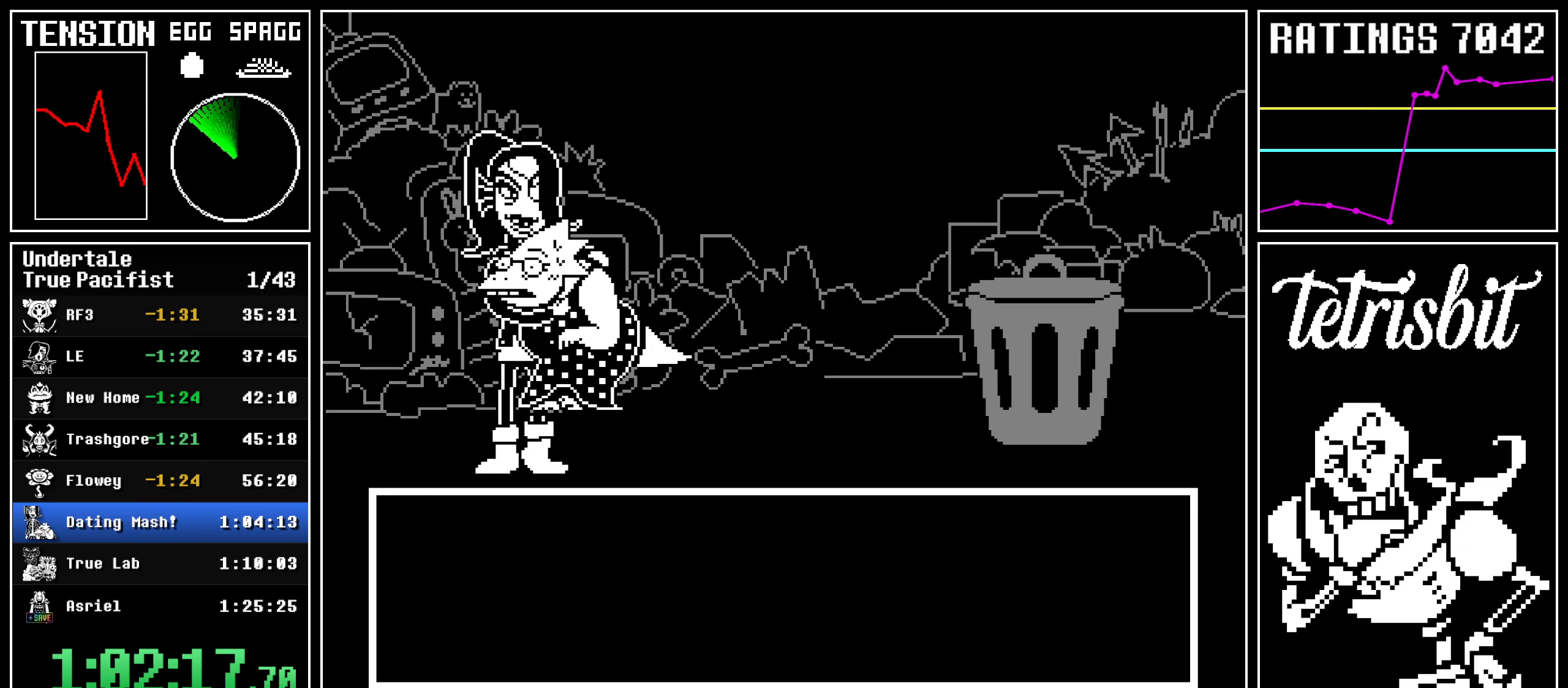
{"keys": [], "events": []}
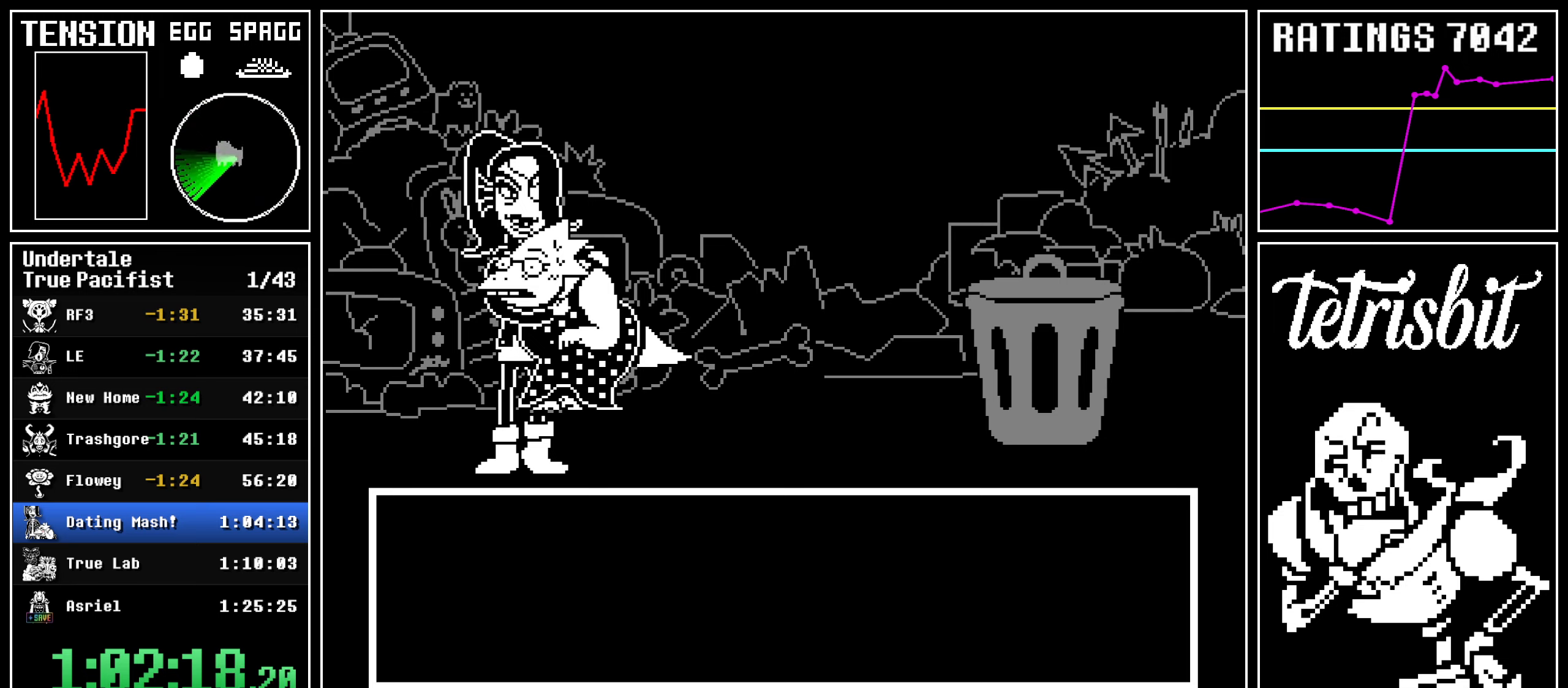
{"keys": ["return", "shift", "z"], "events": [[467, "return", "down"], [467, "shift", "down"], [500, "z", "down"]]}
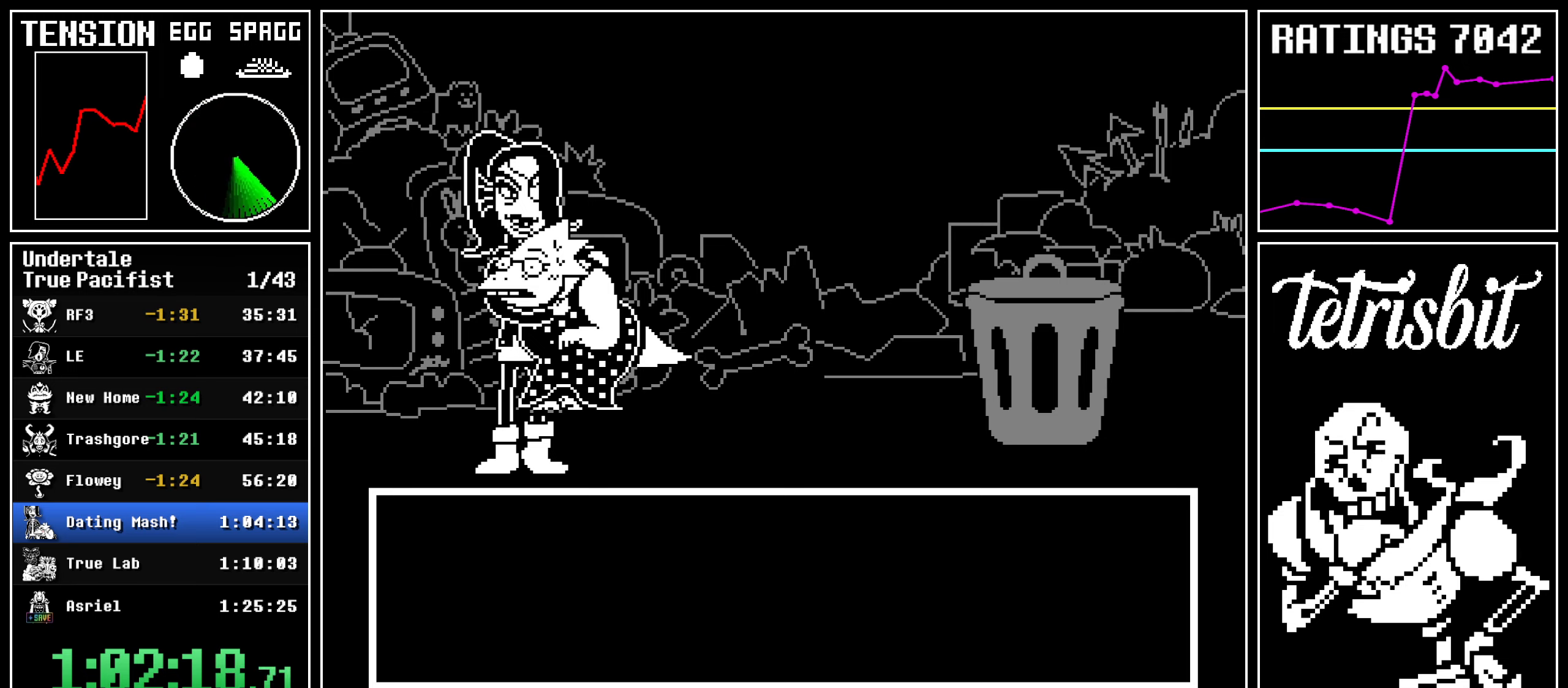
{"keys": ["return"], "events": [[17, "shift", "up"], [50, "return", "up"], [67, "return", "down"], [67, "z", "up"], [100, "shift", "down"], [117, "shift", "up"], [117, "z", "down"], [150, "return", "up"], [184, "return", "down"], [200, "z", "up"], [217, "shift", "down"], [267, "shift", "up"], [284, "z", "down"], [300, "return", "up"], [317, "return", "down"], [350, "shift", "down"], [350, "z", "up"], [400, "shift", "up"], [417, "return", "up"], [417, "z", "down"], [484, "return", "down"], [500, "z", "up"]]}
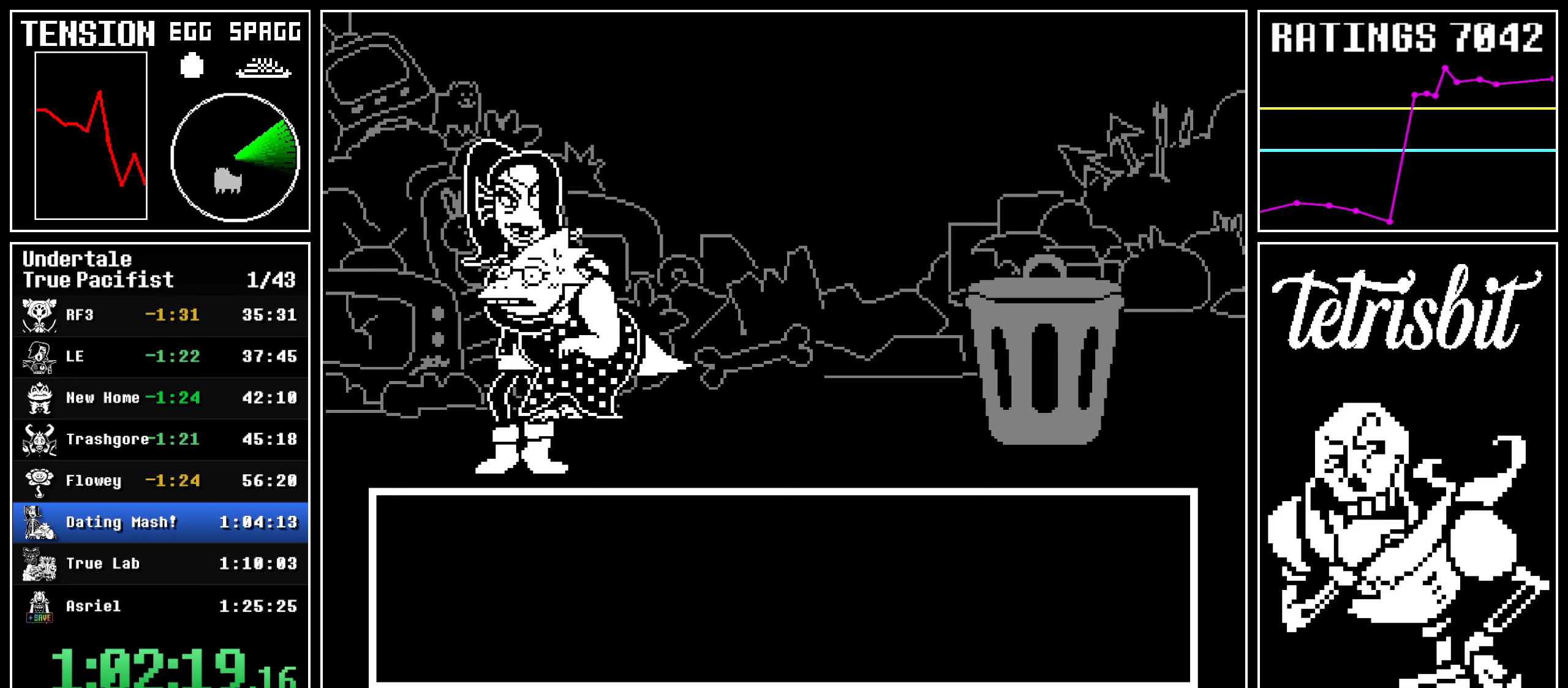
{"keys": [], "events": [[17, "shift", "down"], [34, "shift", "up"], [34, "z", "down"], [67, "return", "up"], [200, "z", "up"]]}
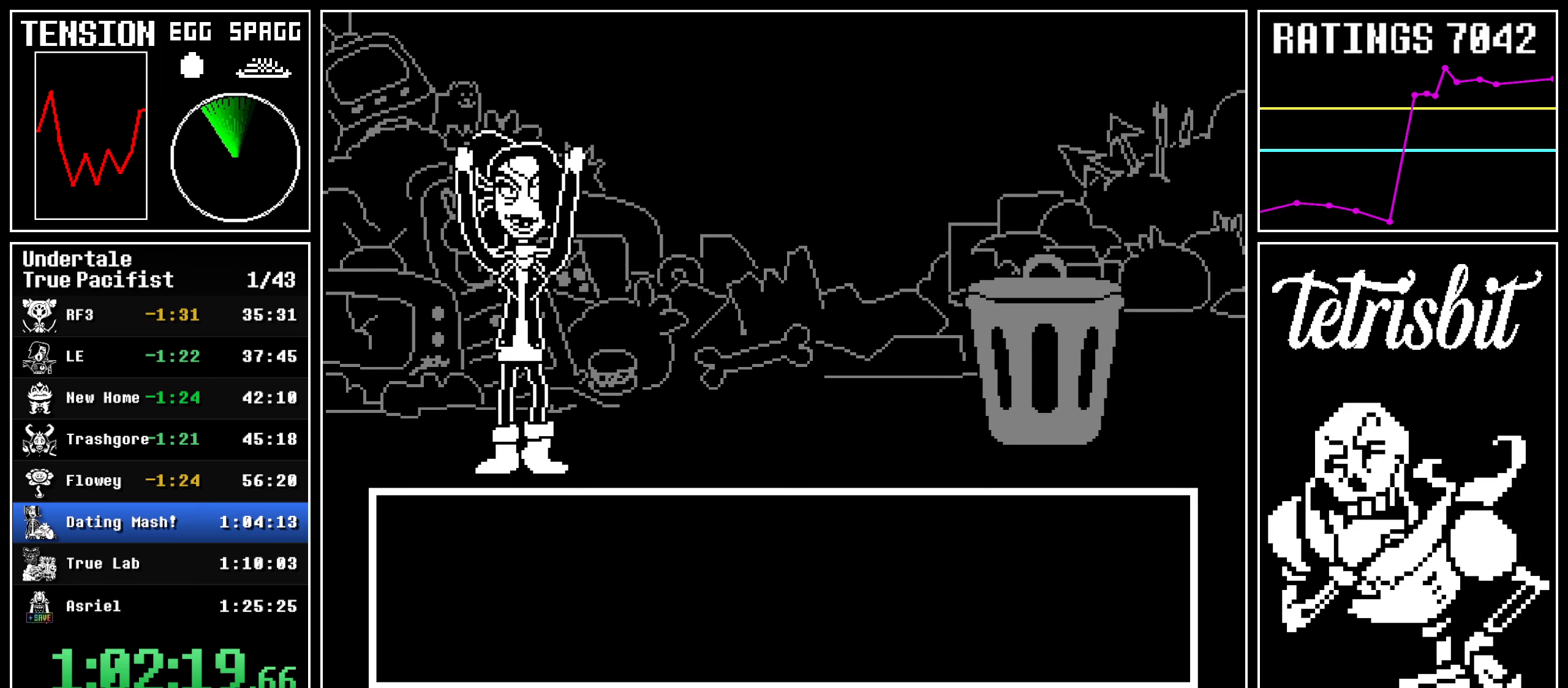
{"keys": [], "events": []}
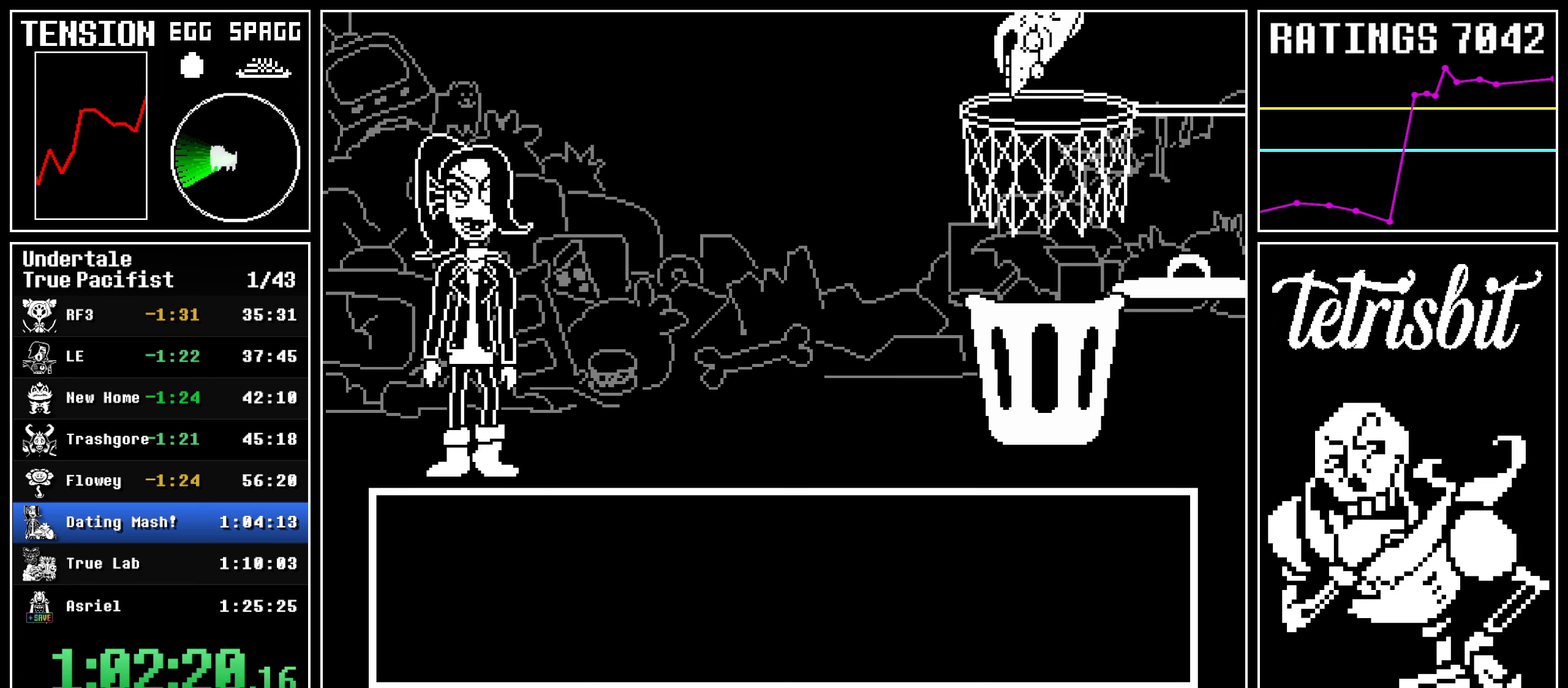
{"keys": [], "events": []}
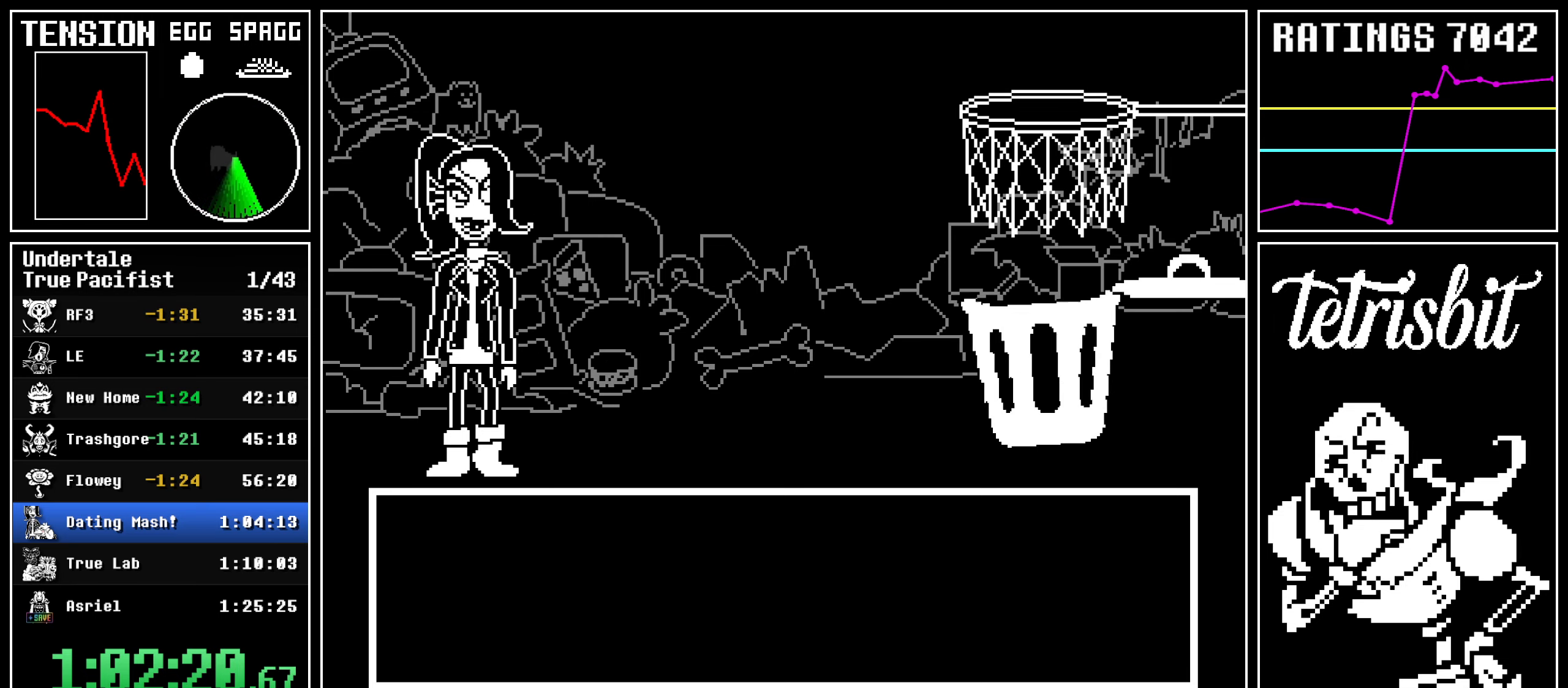
{"keys": [], "events": []}
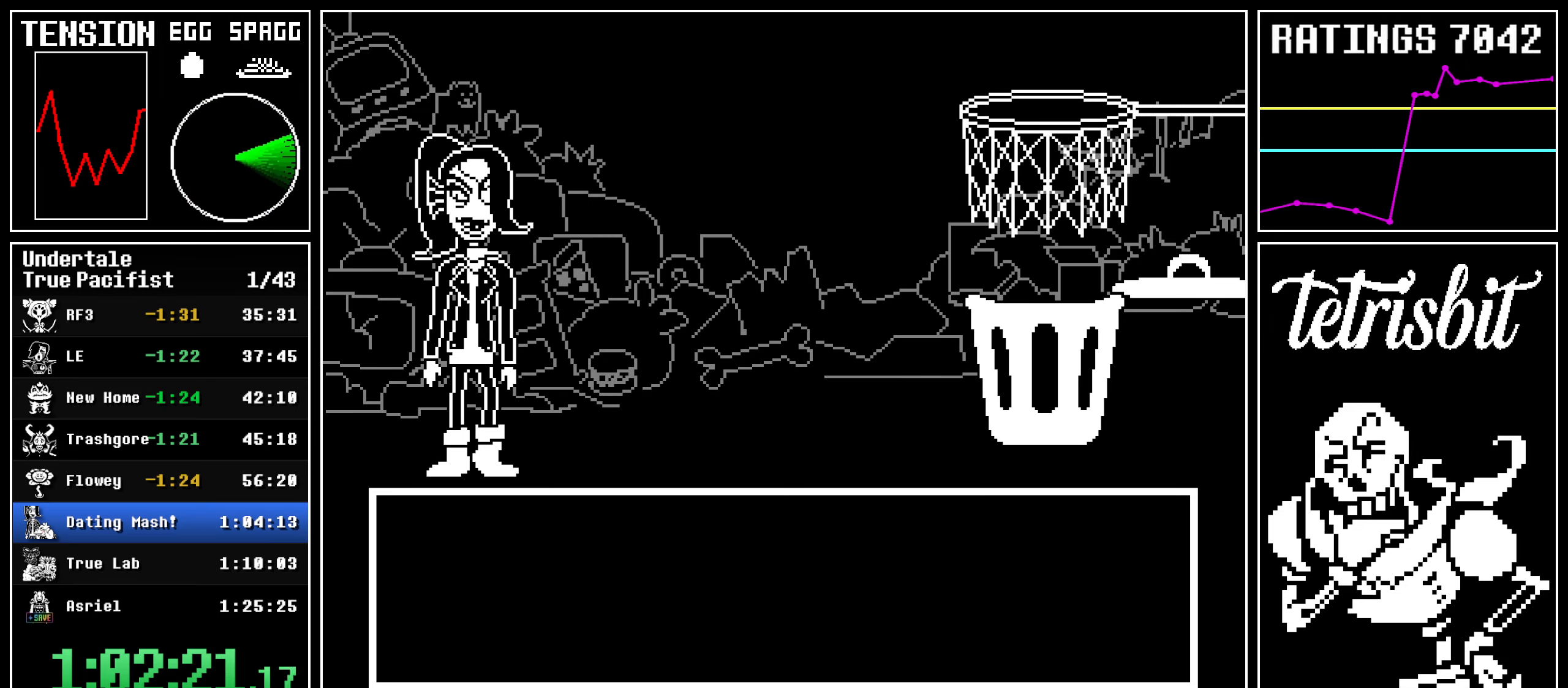
{"keys": [], "events": []}
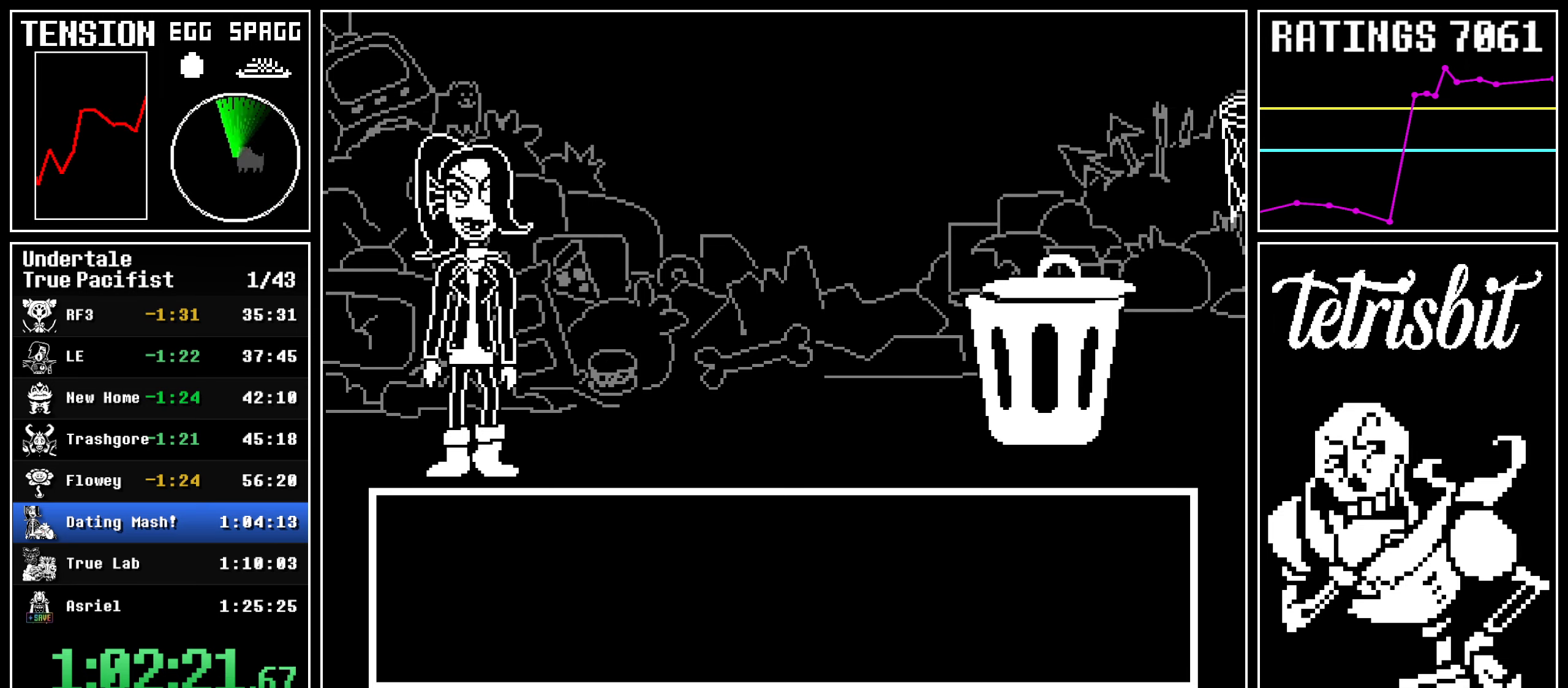
{"keys": ["z"], "events": [[100, "return", "down"], [134, "shift", "down"], [167, "shift", "up"], [184, "z", "down"], [200, "return", "up"], [234, "return", "down"], [234, "z", "up"], [267, "shift", "down"], [317, "return", "up"], [317, "shift", "up"], [317, "z", "down"], [367, "z", "up"], [384, "return", "down"], [400, "shift", "down"], [434, "shift", "up"], [450, "z", "down"], [467, "return", "up"]]}
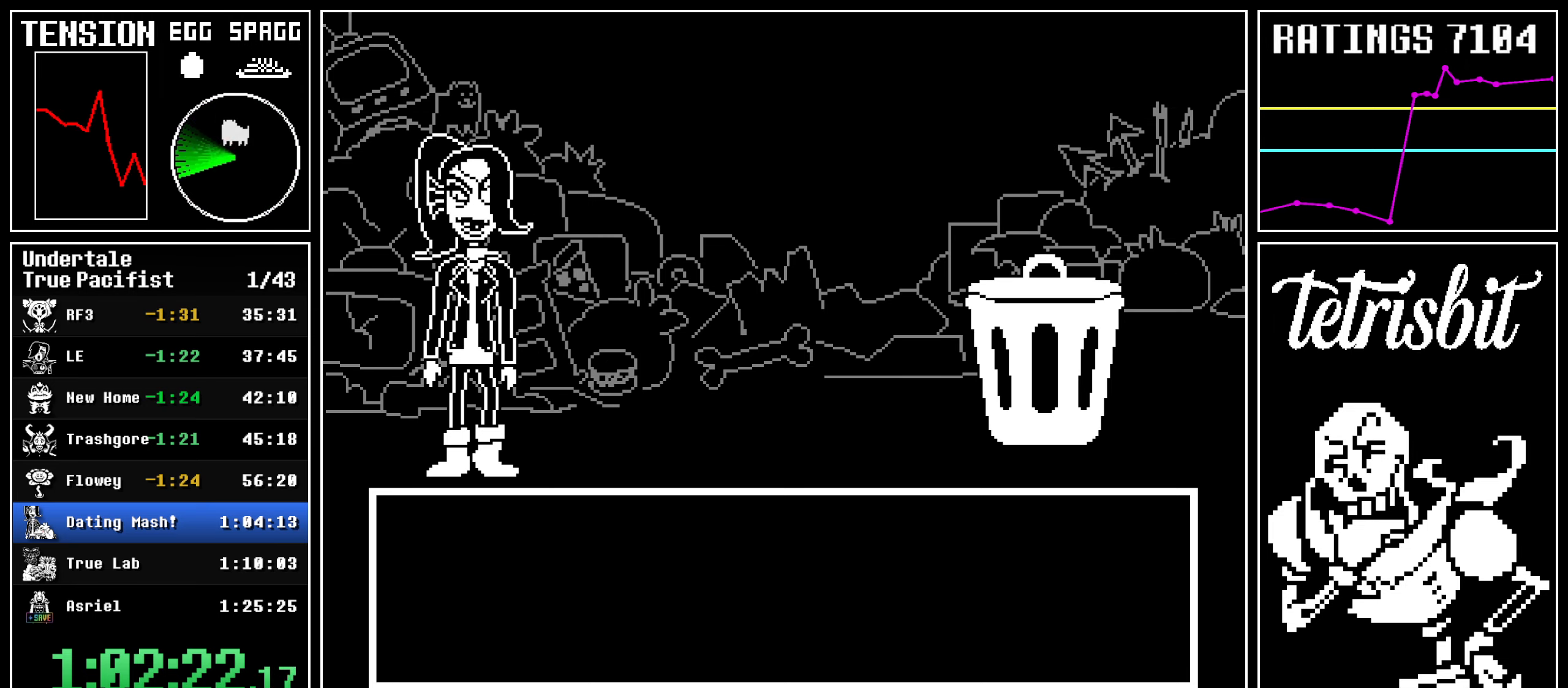
{"keys": ["return", "shift"], "events": [[17, "return", "down"], [17, "z", "up"], [50, "shift", "down"], [84, "shift", "up"], [84, "z", "down"], [100, "return", "up"], [167, "return", "down"], [167, "z", "up"], [200, "shift", "down"], [217, "shift", "up"], [234, "z", "down"], [250, "return", "up"], [300, "return", "down"], [317, "z", "up"], [334, "shift", "down"], [367, "shift", "up"], [384, "z", "down"], [400, "return", "up"], [450, "return", "down"], [467, "z", "up"], [484, "shift", "down"]]}
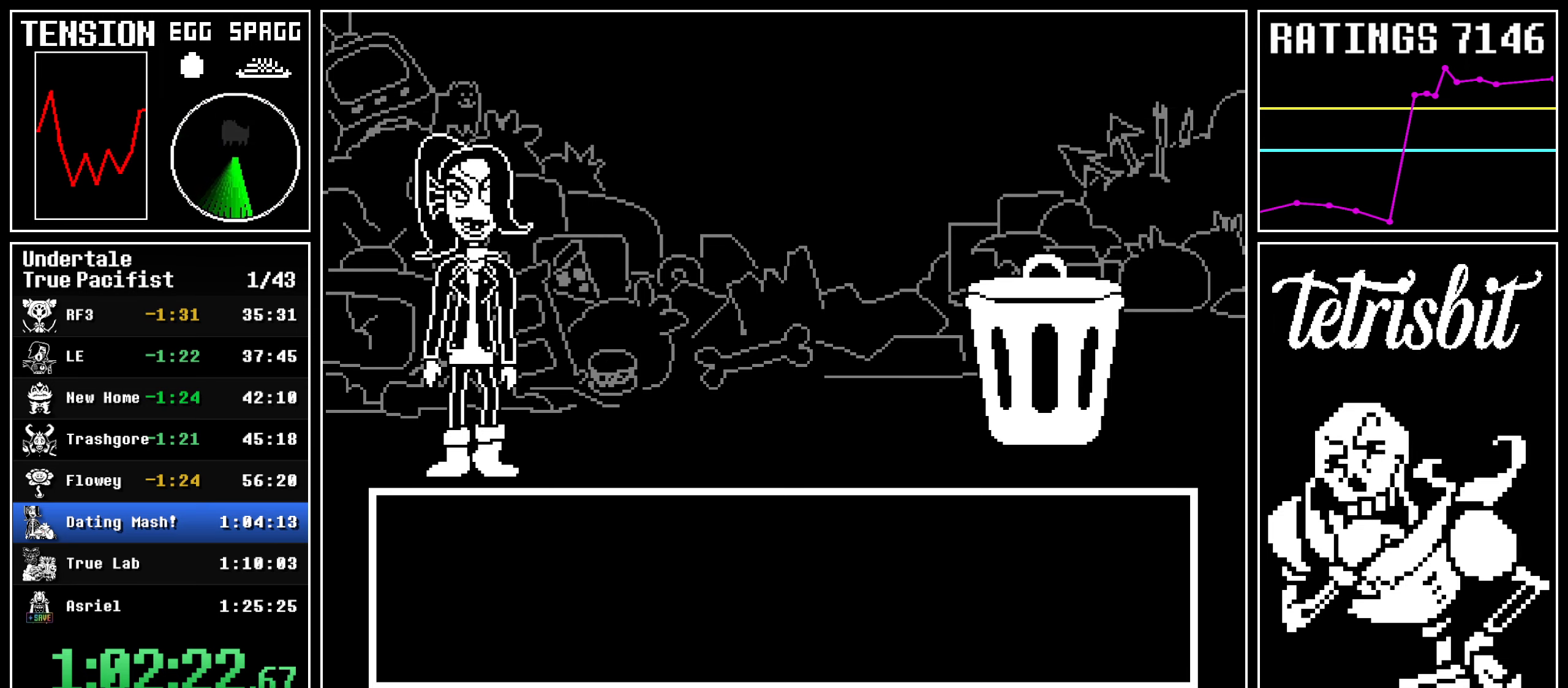
{"keys": ["z"], "events": [[17, "shift", "up"], [34, "z", "down"], [50, "return", "up"], [100, "return", "down"], [117, "z", "up"], [134, "shift", "down"], [167, "shift", "up"], [184, "z", "down"], [200, "return", "up"], [267, "return", "down"], [267, "shift", "down"], [267, "z", "up"], [317, "shift", "up"], [317, "z", "down"], [350, "return", "up"], [400, "return", "down"], [417, "z", "up"], [434, "shift", "down"], [467, "shift", "up"], [484, "z", "down"], [500, "return", "up"]]}
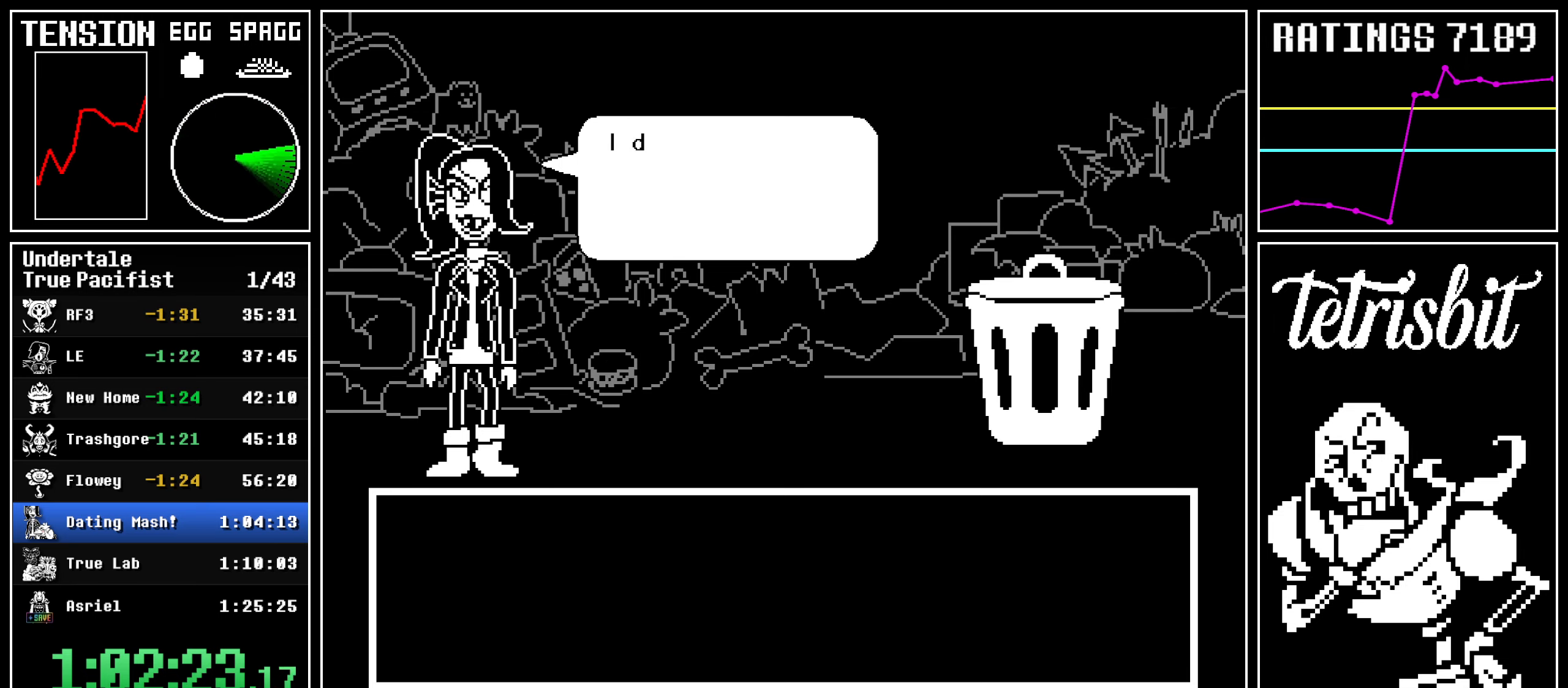
{"keys": ["return"], "events": [[34, "return", "down"], [67, "shift", "down"], [67, "z", "up"], [100, "shift", "up"], [117, "z", "down"], [134, "return", "up"], [184, "return", "down"], [217, "shift", "down"], [217, "z", "up"], [267, "shift", "up"], [284, "z", "down"], [300, "return", "up"], [334, "return", "down"], [367, "z", "up"], [384, "shift", "down"], [417, "shift", "up"], [417, "z", "down"], [450, "return", "up"], [484, "return", "down"], [500, "z", "up"]]}
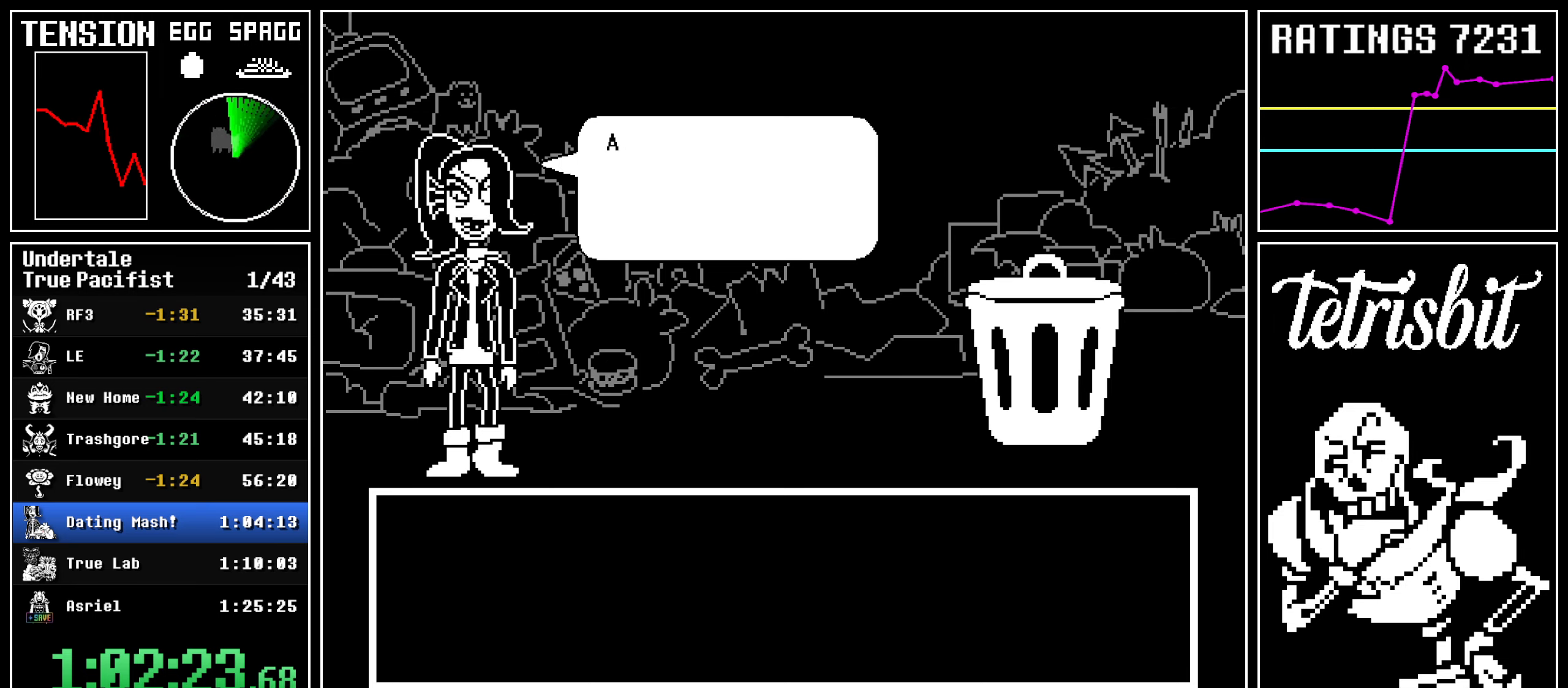
{"keys": ["return", "shift"], "events": [[34, "shift", "down"], [67, "shift", "up"], [84, "z", "down"], [100, "return", "up"], [150, "return", "down"], [167, "z", "up"], [184, "shift", "down"], [217, "shift", "up"], [234, "z", "down"], [250, "return", "up"], [317, "return", "down"], [317, "z", "up"], [334, "shift", "down"], [367, "shift", "up"], [384, "z", "down"], [400, "return", "up"], [467, "return", "down"], [467, "z", "up"], [500, "shift", "down"]]}
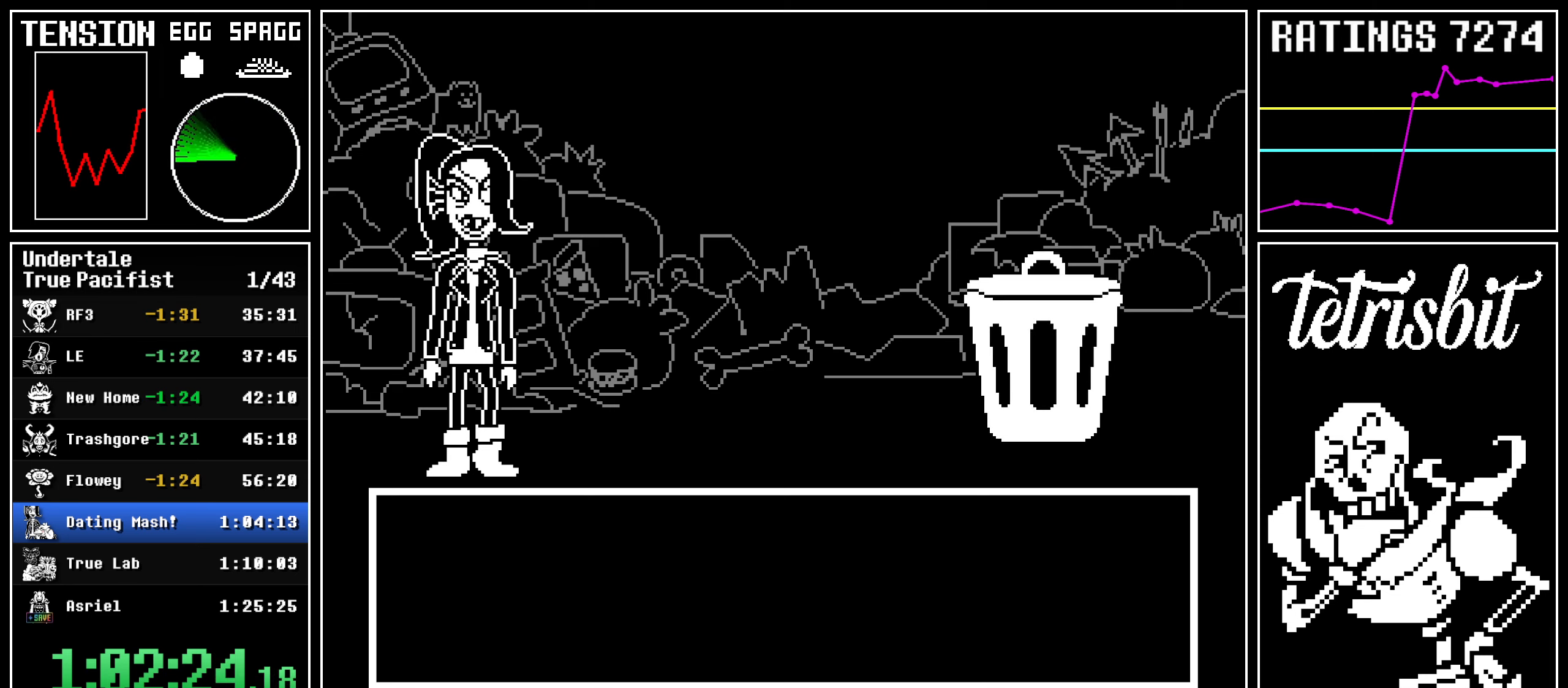
{"keys": [], "events": [[17, "shift", "up"], [17, "z", "down"], [34, "return", "up"], [117, "return", "down"], [134, "shift", "down"], [184, "shift", "up"], [217, "return", "up"], [234, "z", "up"]]}
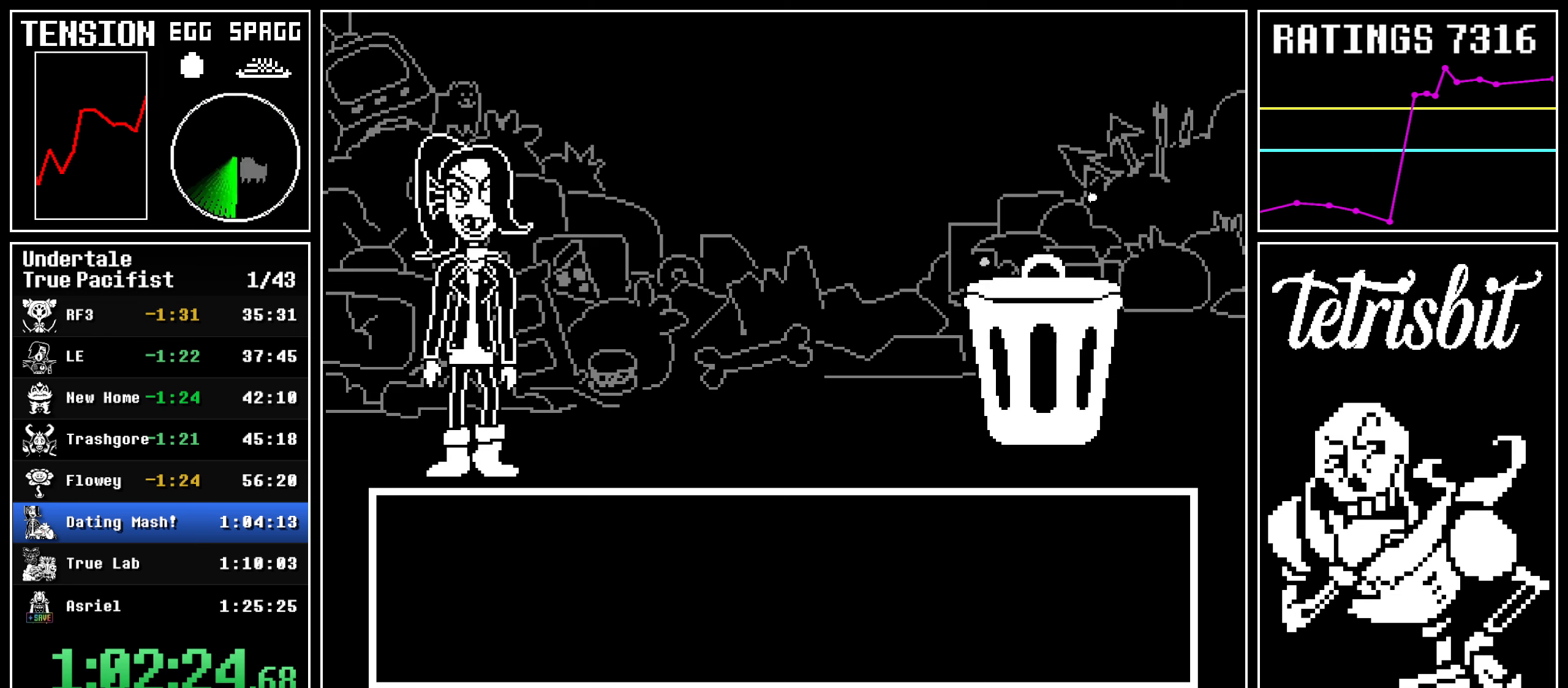
{"keys": [], "events": []}
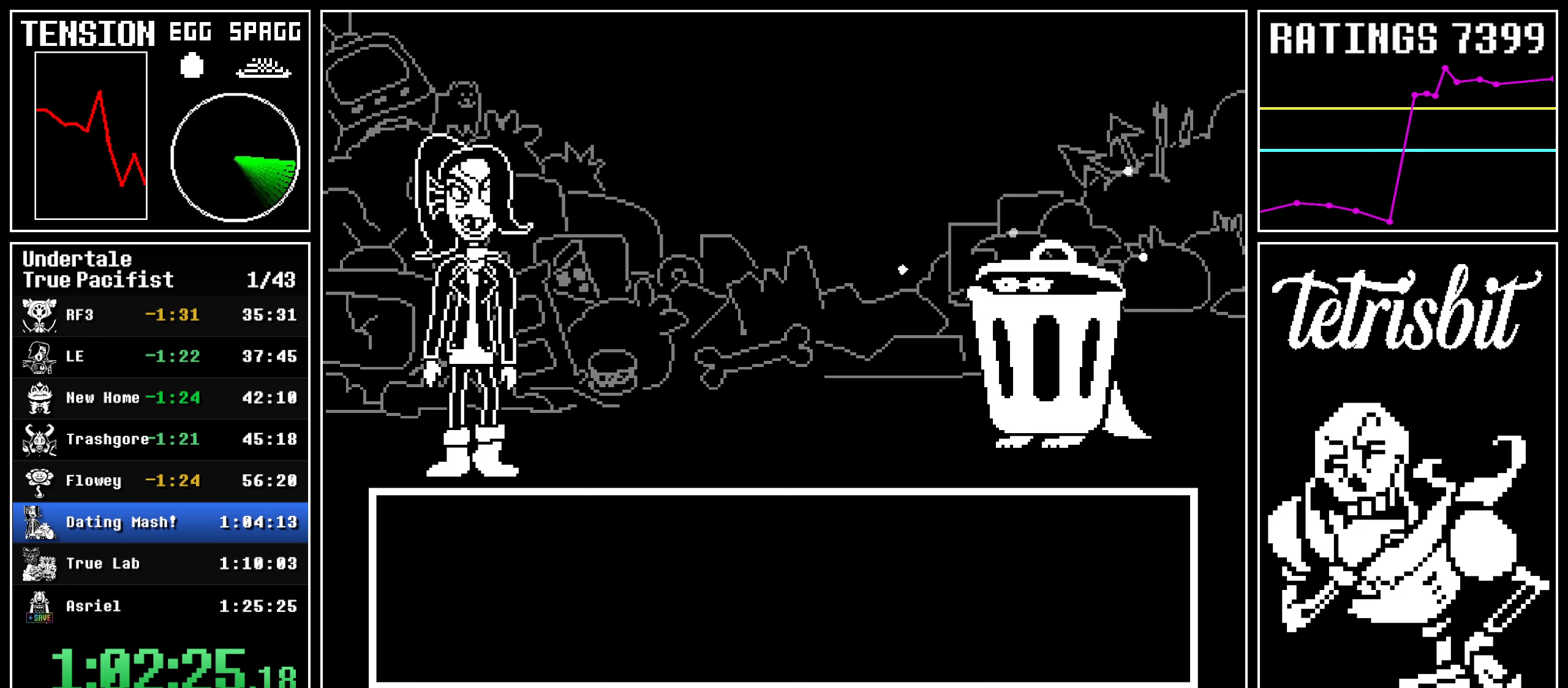
{"keys": ["z"], "events": [[267, "return", "down"], [300, "shift", "down"], [317, "z", "down"], [334, "shift", "up"], [367, "return", "up"], [384, "return", "down"], [384, "z", "up"], [434, "shift", "down"], [450, "z", "down"], [467, "shift", "up"], [484, "return", "up"]]}
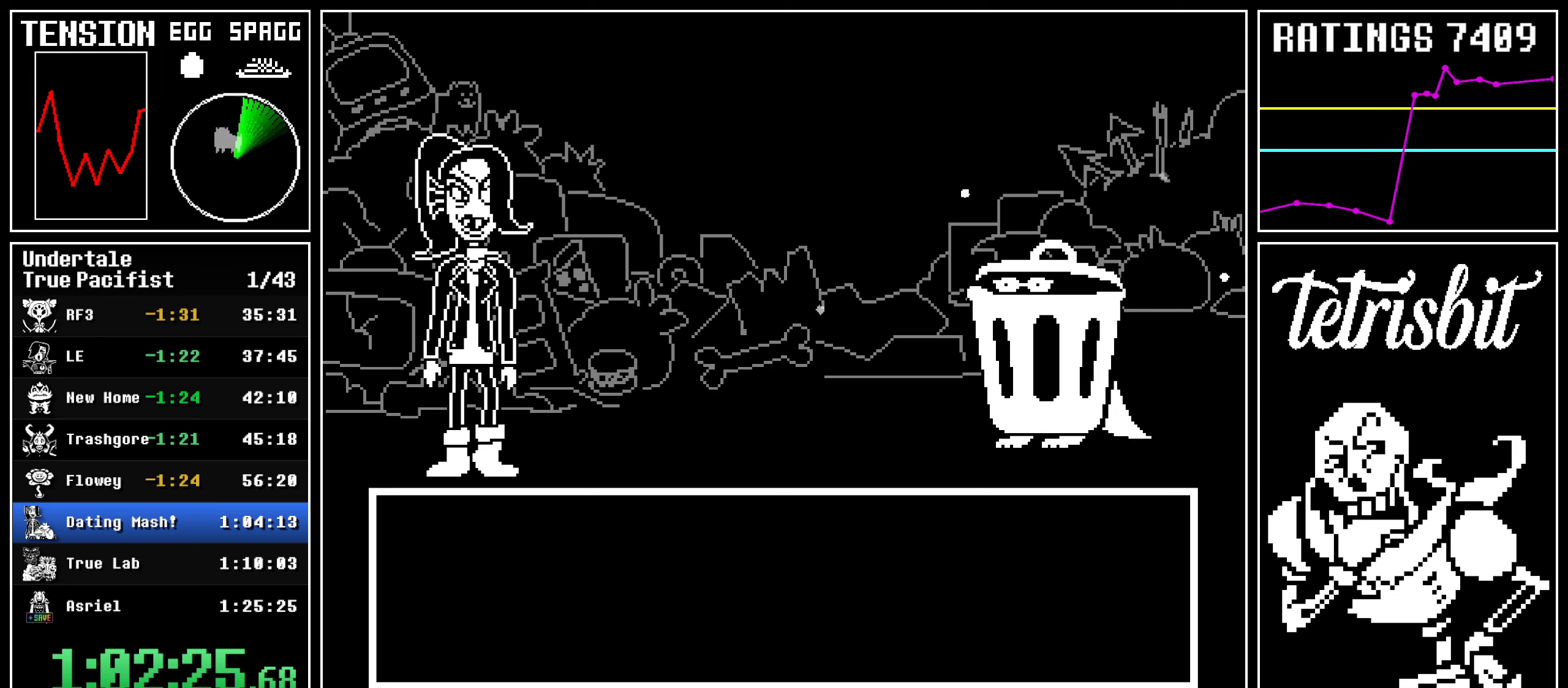
{"keys": ["return", "shift"], "events": [[34, "return", "down"], [34, "z", "up"], [67, "shift", "down"], [100, "shift", "up"], [100, "z", "down"], [134, "return", "up"], [184, "return", "down"], [184, "z", "up"], [217, "shift", "down"], [250, "shift", "up"], [250, "z", "down"], [284, "return", "up"], [317, "return", "down"], [317, "z", "up"], [350, "shift", "down"], [384, "shift", "up"], [384, "z", "down"], [400, "return", "up"], [467, "return", "down"], [467, "z", "up"], [500, "shift", "down"]]}
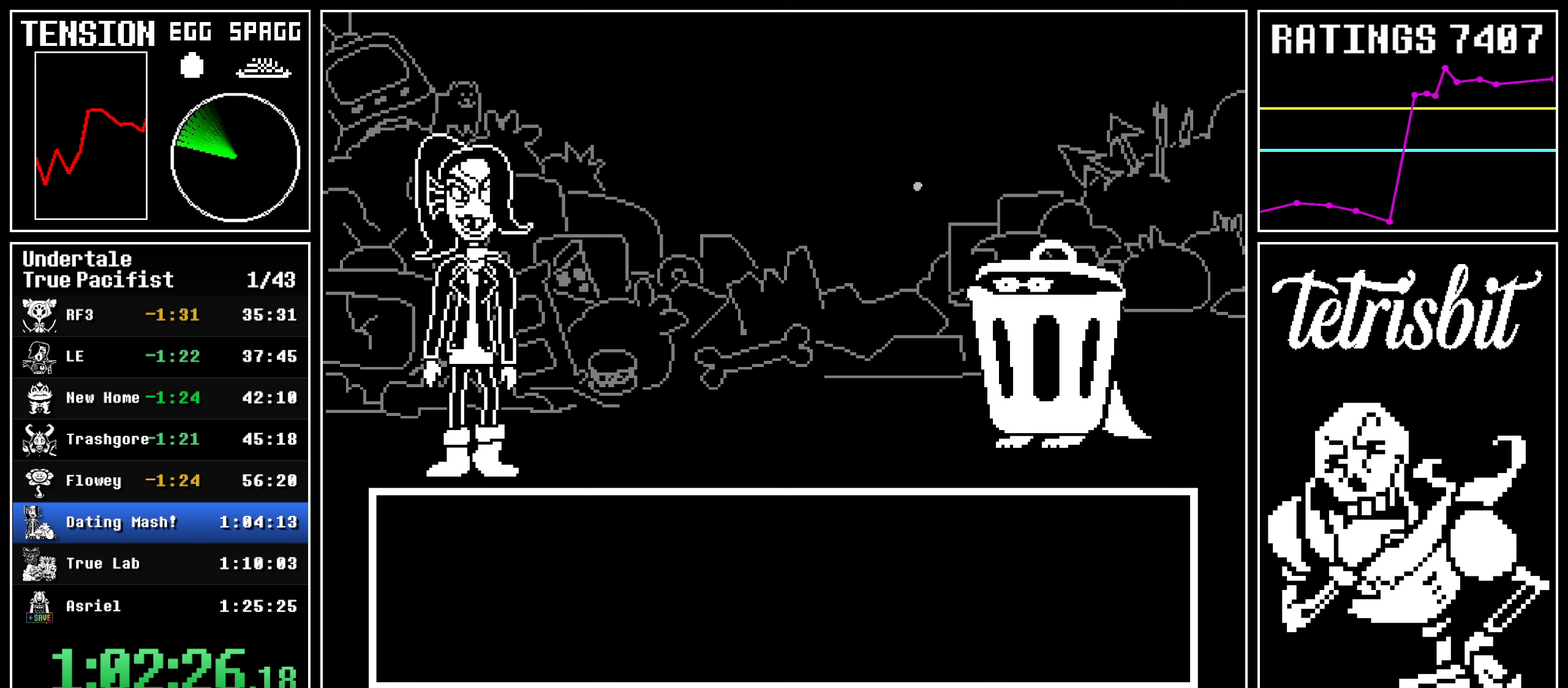
{"keys": ["return", "z"], "events": [[34, "shift", "up"], [34, "z", "down"], [50, "return", "up"], [100, "return", "down"], [117, "z", "up"], [134, "shift", "down"], [167, "shift", "up"], [184, "z", "down"], [200, "return", "up"], [234, "return", "down"], [250, "z", "up"], [284, "shift", "down"], [300, "shift", "up"], [317, "z", "down"], [334, "return", "up"], [367, "return", "down"], [400, "shift", "down"], [467, "shift", "up"]]}
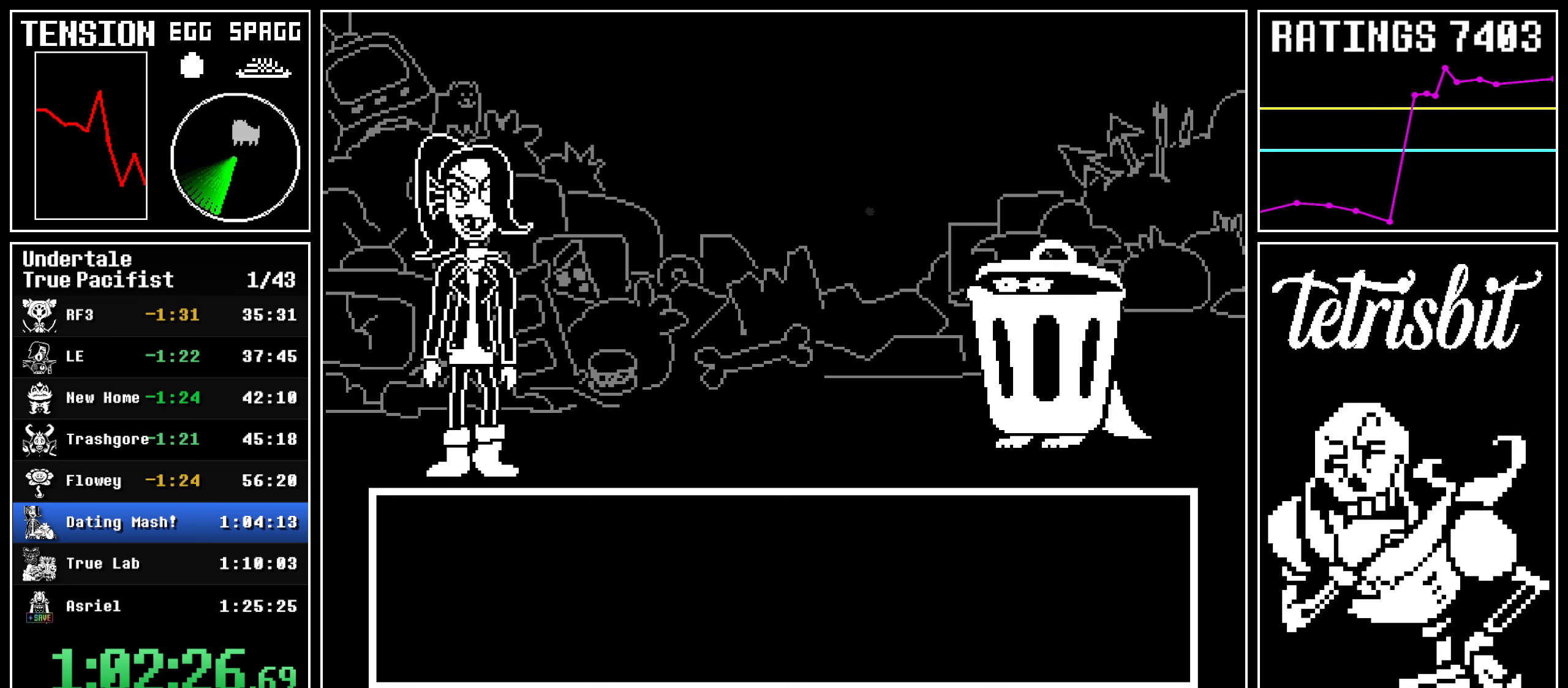
{"keys": [], "events": [[34, "return", "up"], [34, "z", "up"]]}
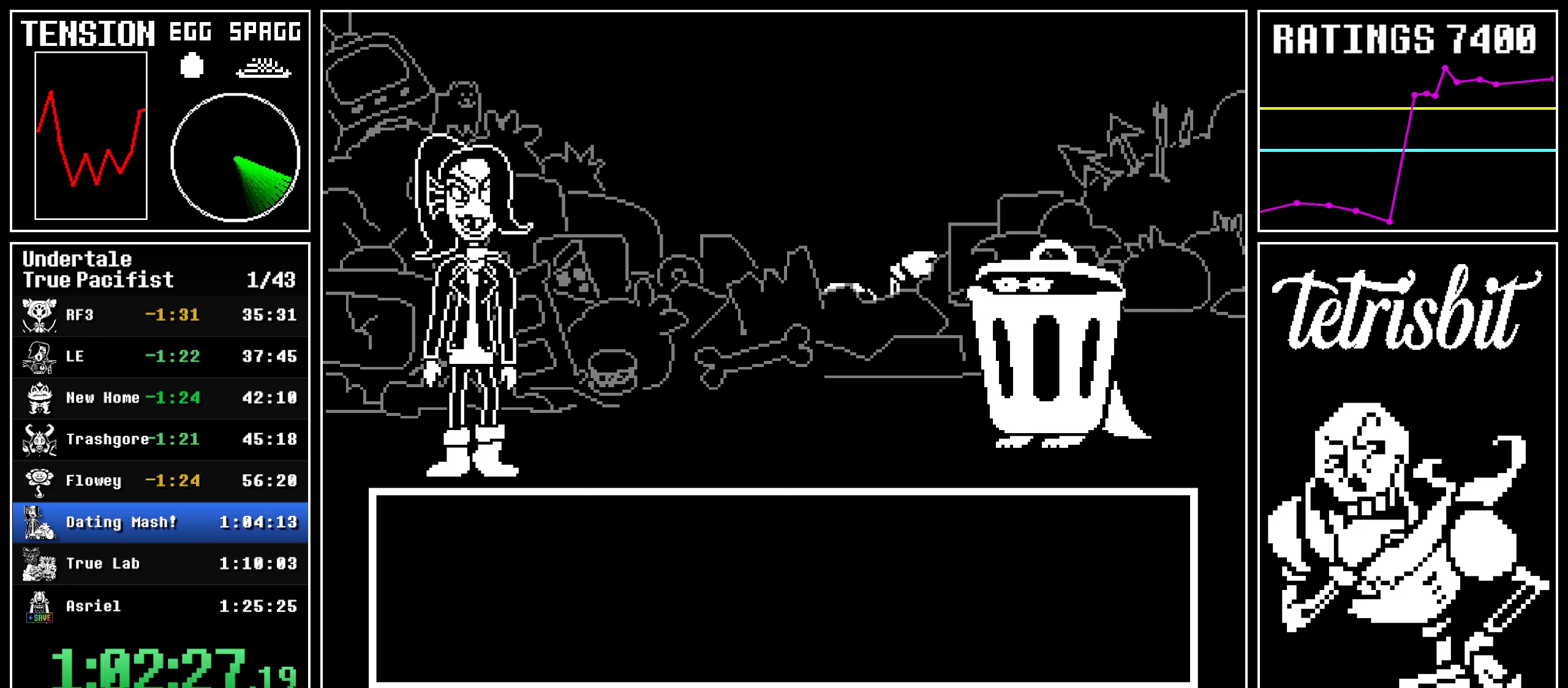
{"keys": [], "events": []}